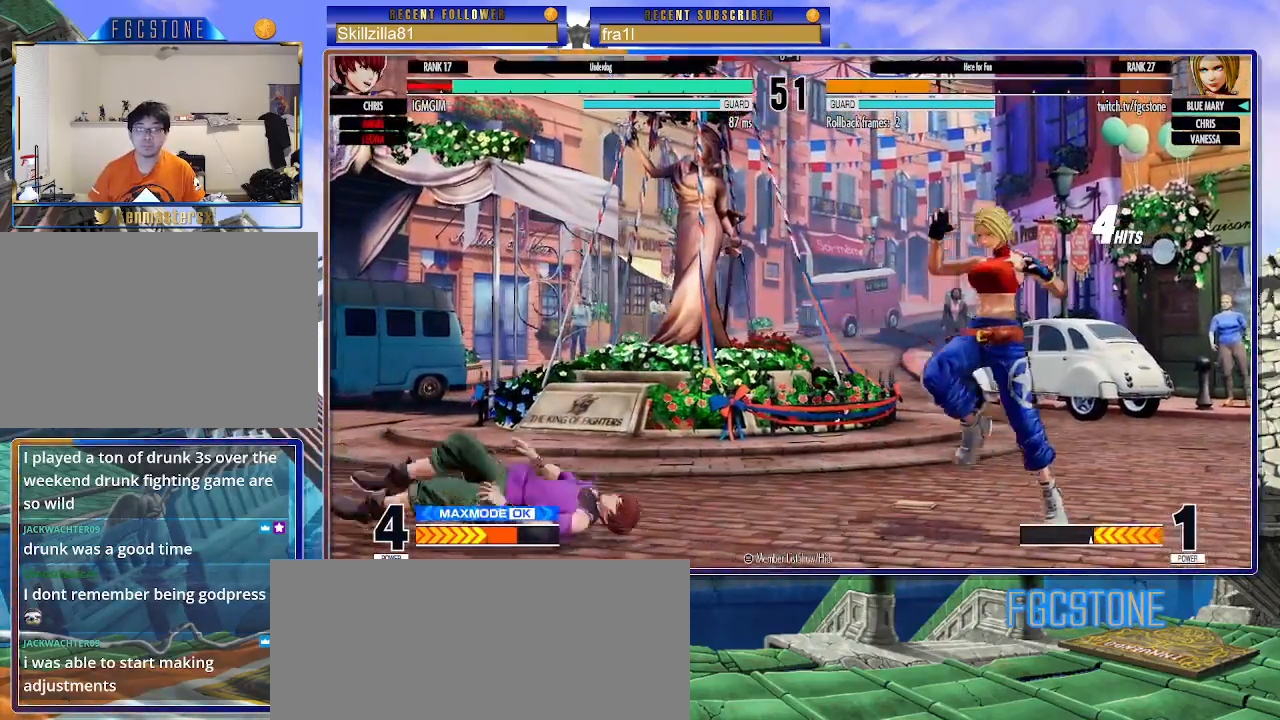
Gameplay with a controller (arcade stick); each line is a JSON object with the inputs held at the frame after it. "events" lists button and stick changes between this image and that frame as [ms after this image, input, new state], when the widget could be followed in between. Not read: L3 R3.
{"buttons": [], "left_stick": "up-left", "events": [[17, "left_stick", "left"], [83, "left_stick", "center"], [183, "left_stick", "up-left"]]}
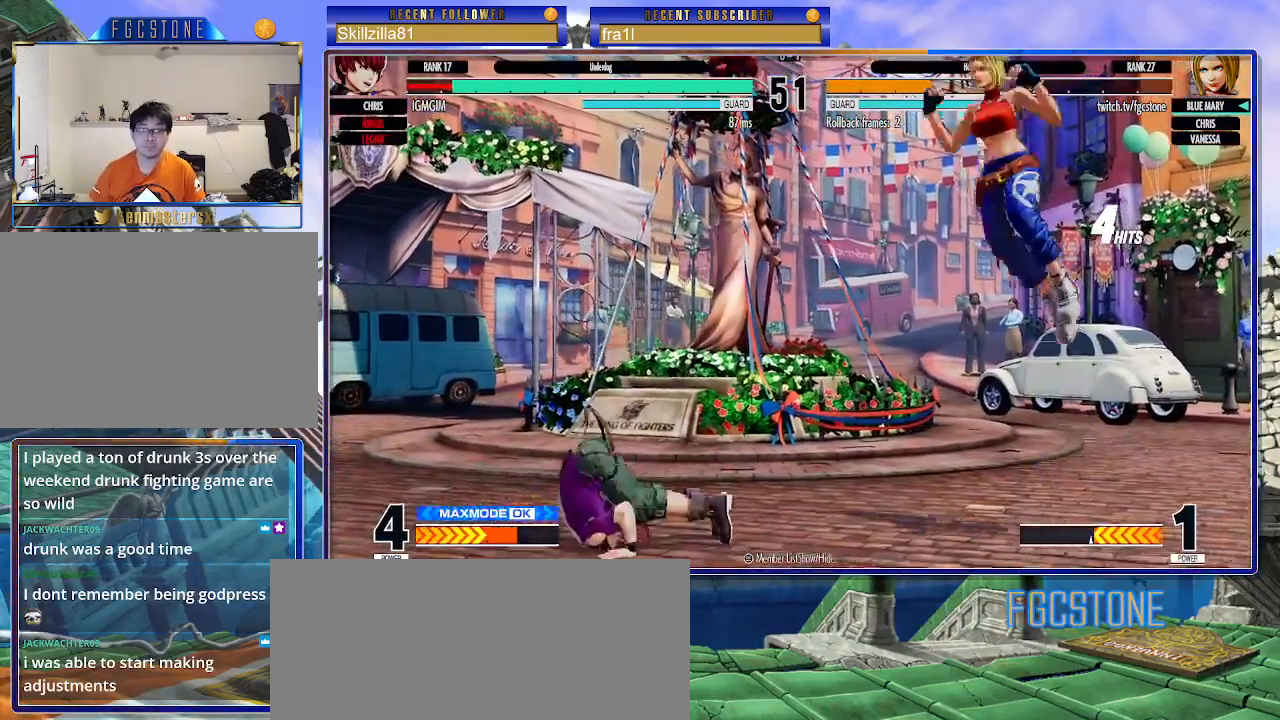
{"buttons": [], "left_stick": "down-right", "events": [[83, "left_stick", "down-right"], [233, "CIRCLE", "down"], [367, "CIRCLE", "up"]]}
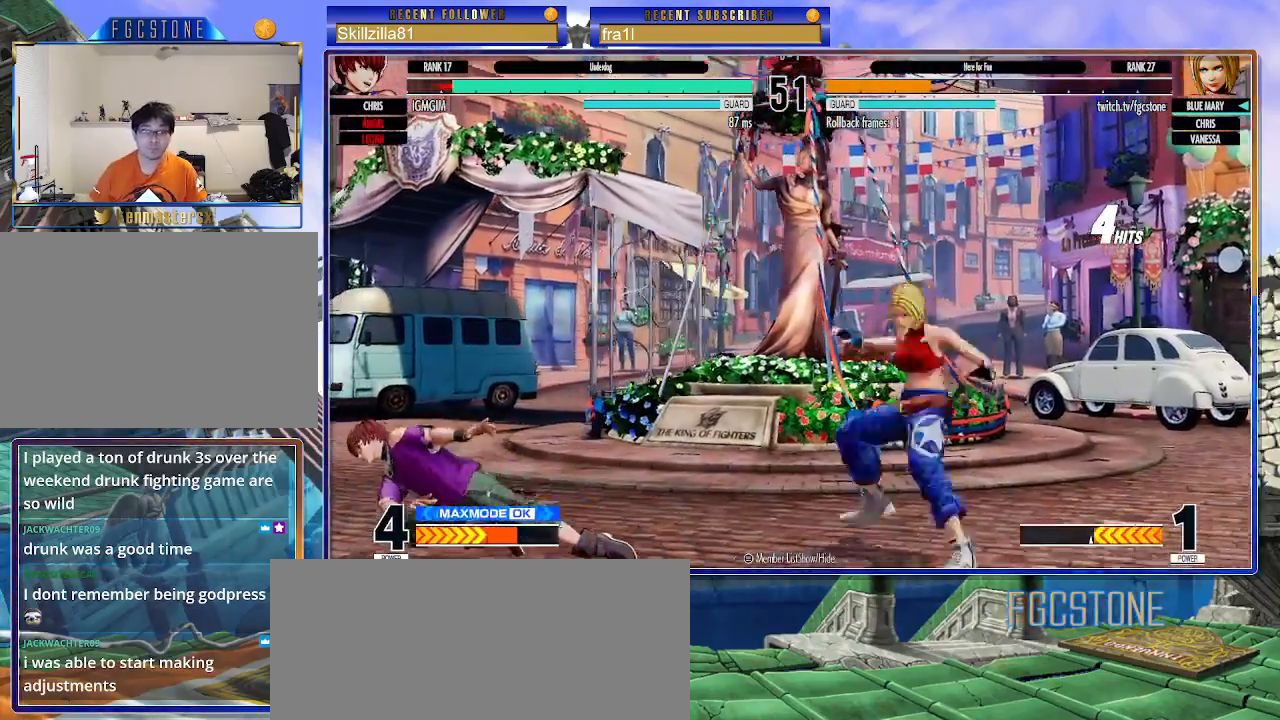
{"buttons": [], "left_stick": "center", "events": [[250, "left_stick", "up-left"], [317, "left_stick", "center"], [367, "CIRCLE", "down"], [367, "TRIANGLE", "down"], [433, "CIRCLE", "up"], [433, "TRIANGLE", "up"]]}
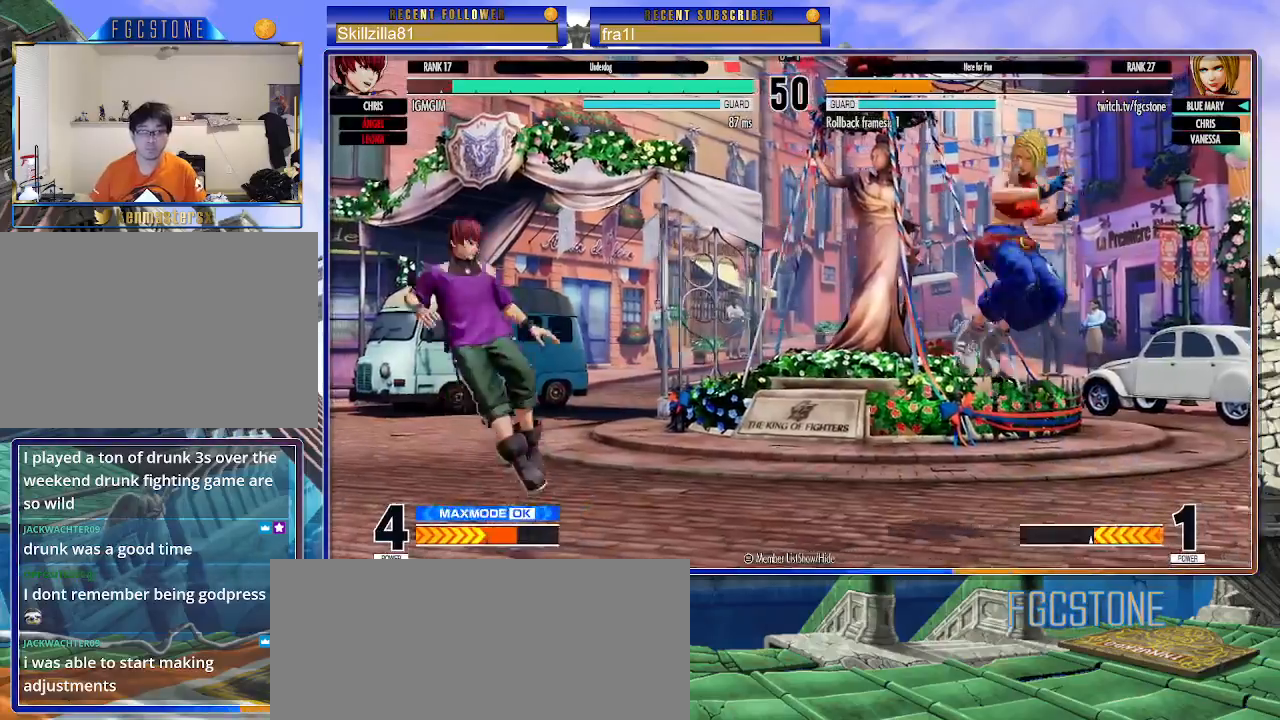
{"buttons": [], "left_stick": "right", "events": [[267, "left_stick", "right"], [317, "CROSS", "down"], [317, "SQUARE", "down"], [383, "CROSS", "up"], [383, "SQUARE", "up"]]}
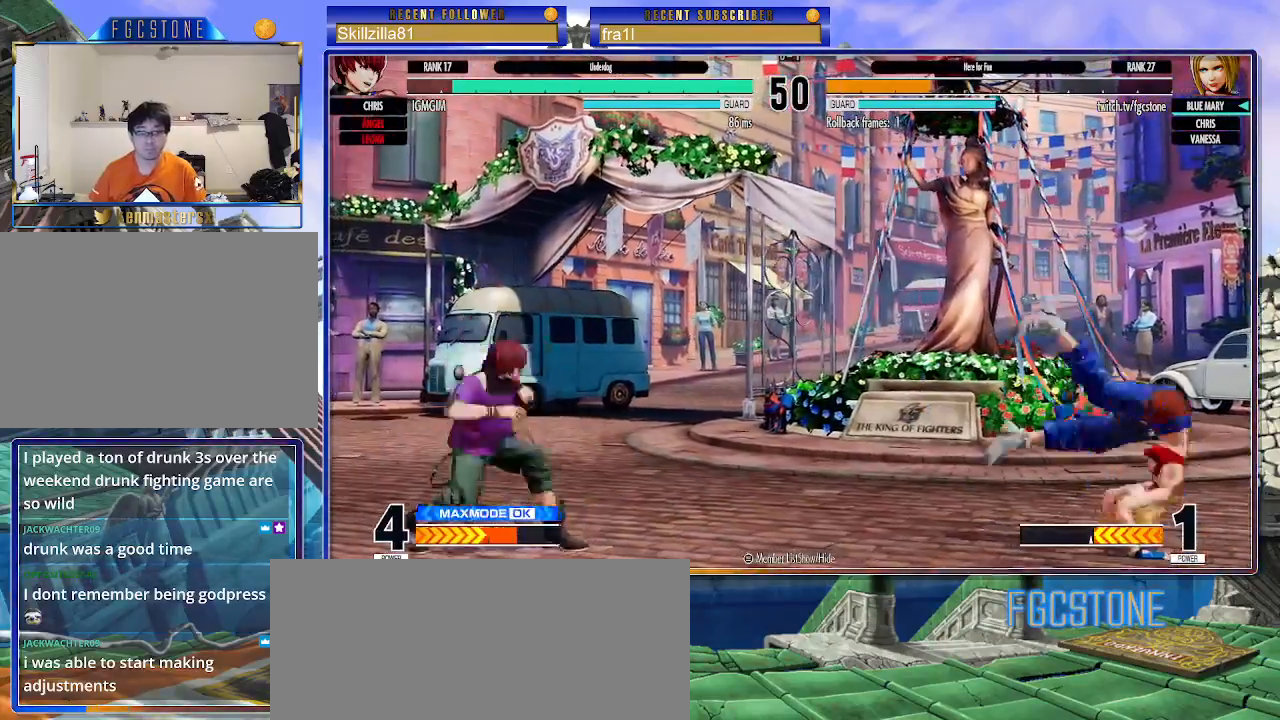
{"buttons": [], "left_stick": "up-left", "events": [[150, "left_stick", "center"], [233, "left_stick", "down-right"], [350, "left_stick", "up-left"]]}
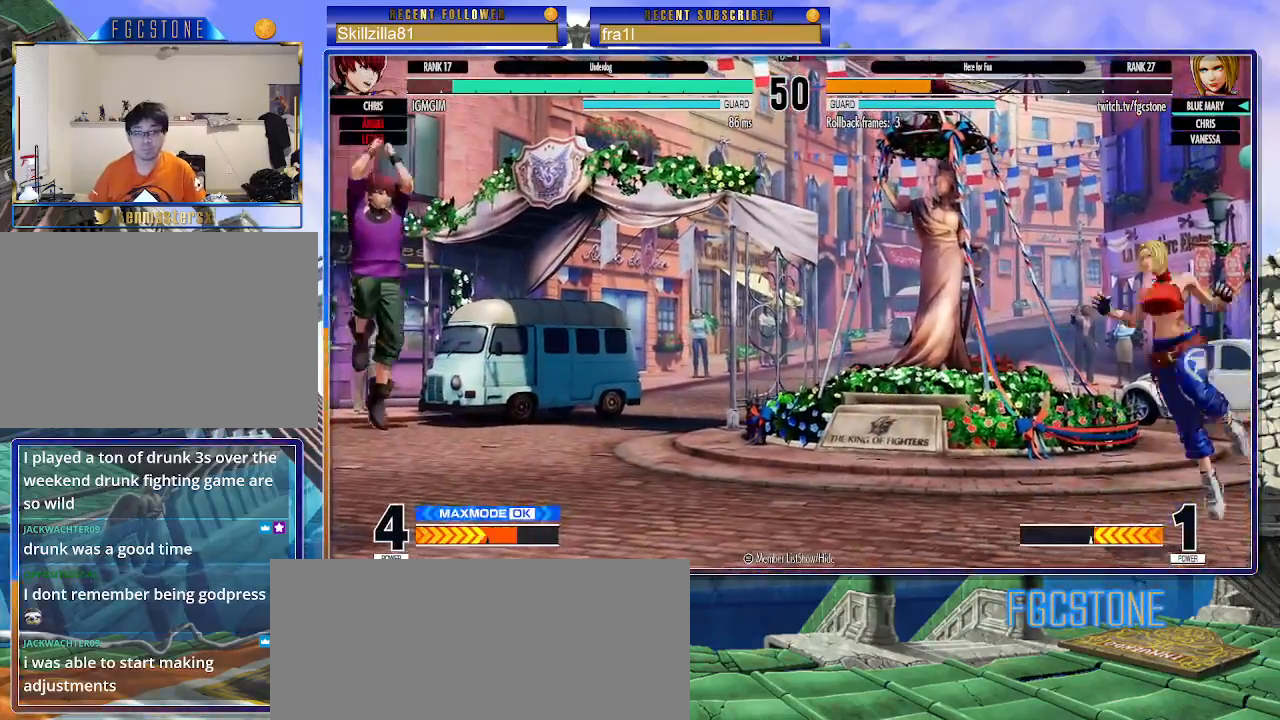
{"buttons": [], "left_stick": "down-right", "events": [[167, "CIRCLE", "down"], [167, "TRIANGLE", "down"], [217, "CIRCLE", "up"], [233, "left_stick", "center"], [283, "TRIANGLE", "up"], [417, "left_stick", "down-right"]]}
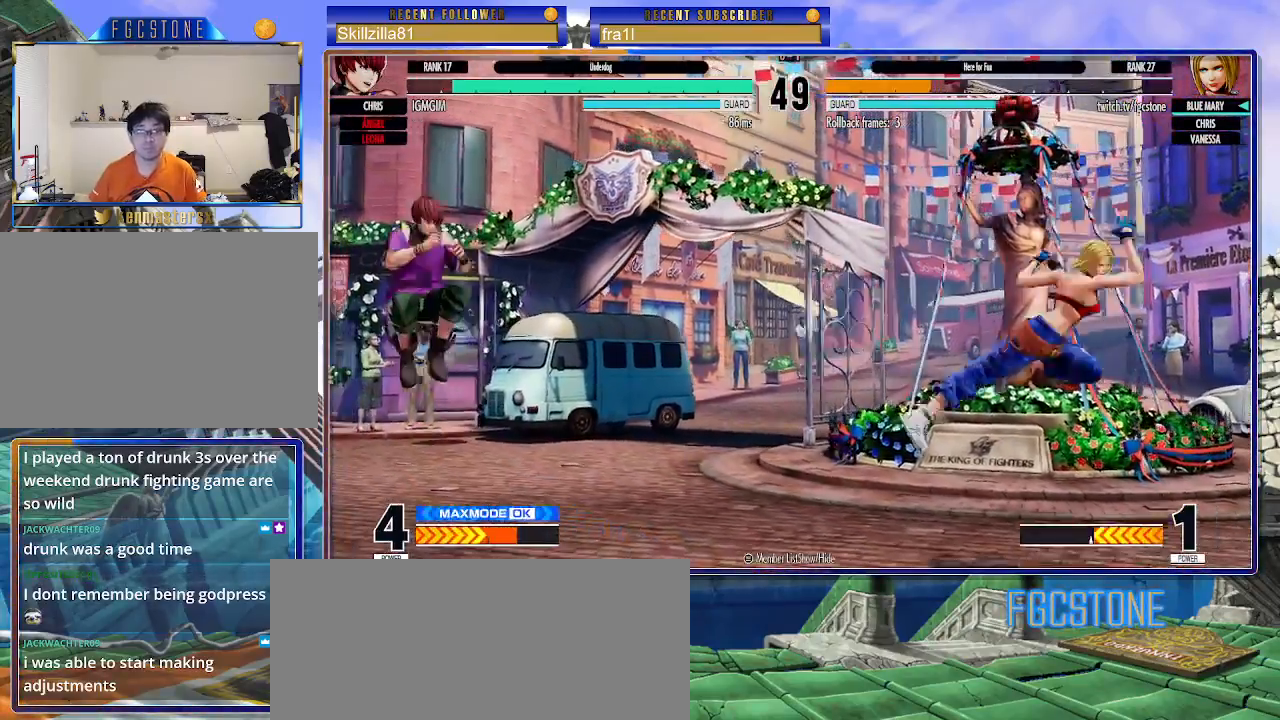
{"buttons": [], "left_stick": "down-right", "events": [[150, "left_stick", "center"], [200, "left_stick", "left"], [483, "left_stick", "down-right"]]}
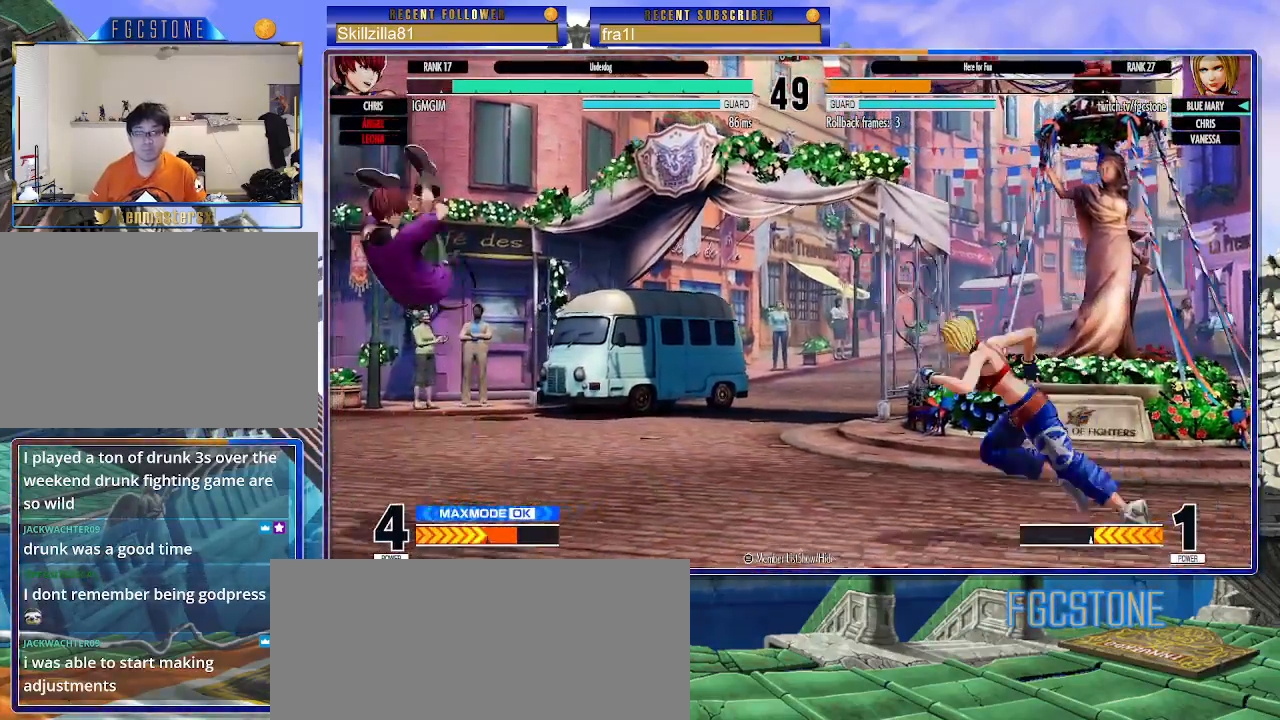
{"buttons": [], "left_stick": "left", "events": [[133, "left_stick", "right"], [383, "left_stick", "center"], [467, "left_stick", "left"]]}
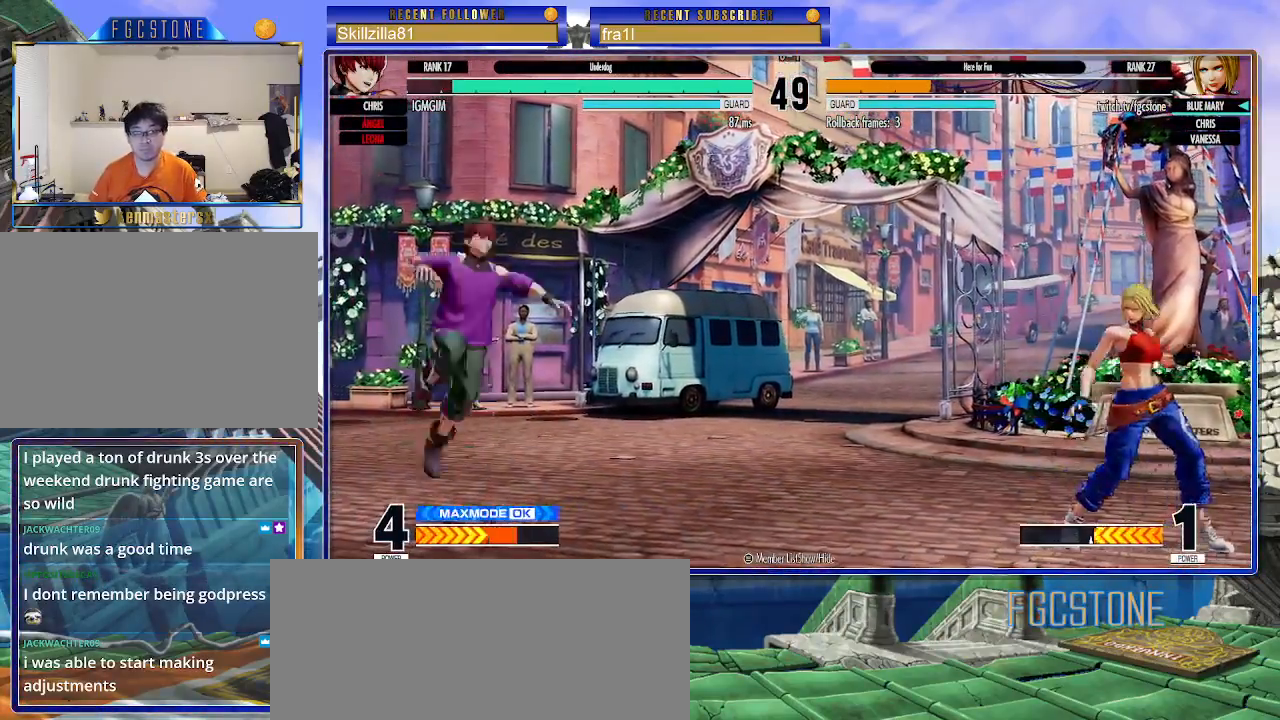
{"buttons": ["CIRCLE"], "left_stick": "down-right", "events": [[217, "left_stick", "right"], [333, "left_stick", "down-right"], [417, "CIRCLE", "down"]]}
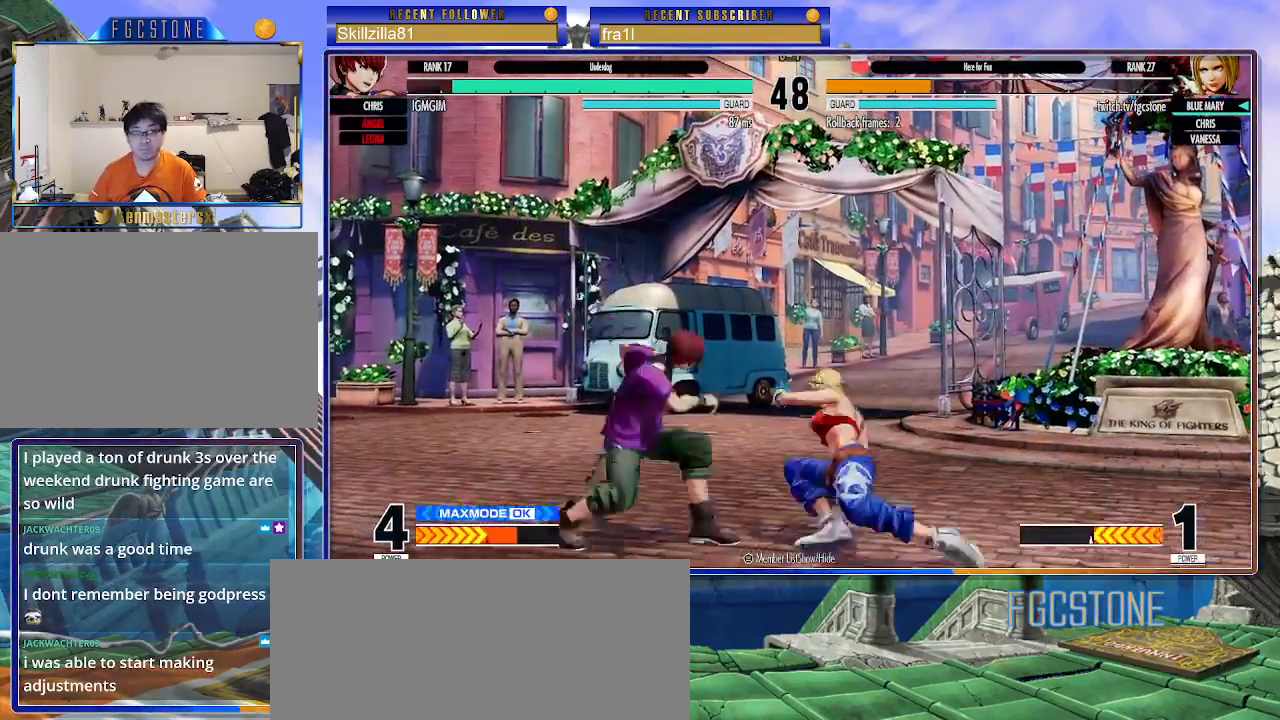
{"buttons": [], "left_stick": "down-right", "events": [[17, "CIRCLE", "up"], [367, "left_stick", "center"], [483, "left_stick", "down-right"]]}
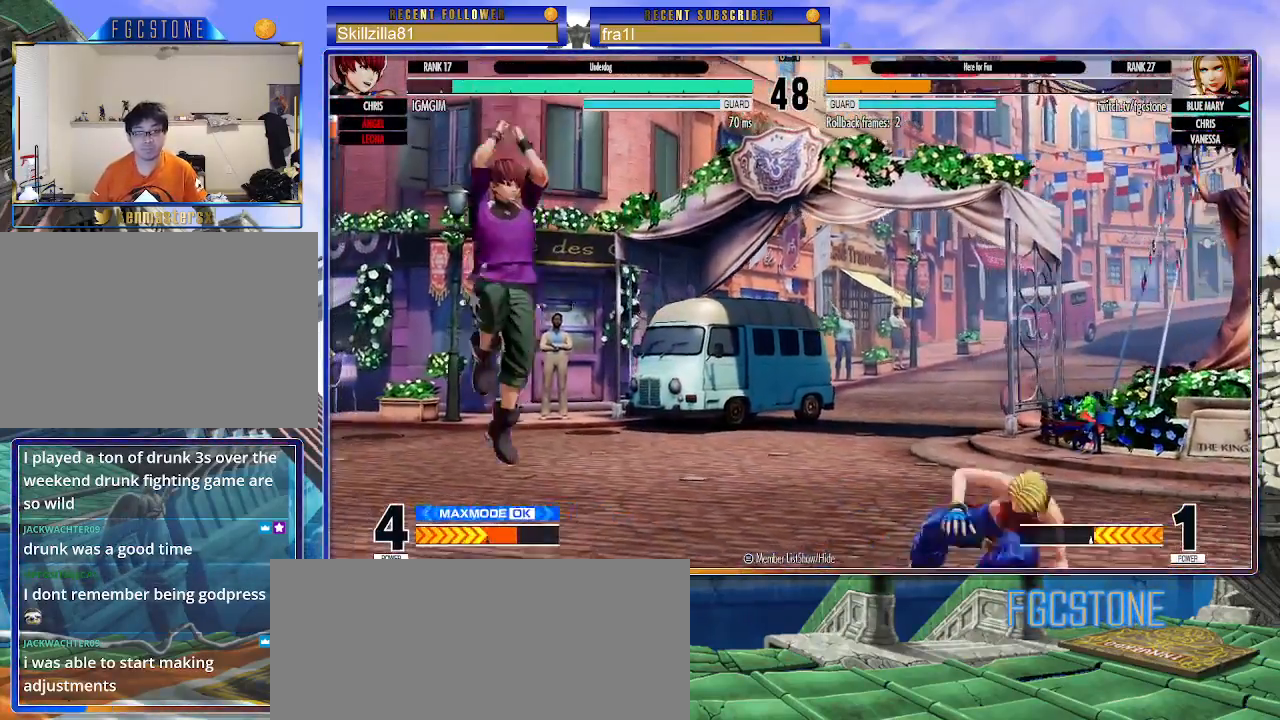
{"buttons": [], "left_stick": "down-right", "events": [[50, "left_stick", "up-left"], [183, "CIRCLE", "down"], [183, "TRIANGLE", "down"], [267, "CIRCLE", "up"], [300, "TRIANGLE", "up"], [317, "left_stick", "center"], [450, "left_stick", "down-right"]]}
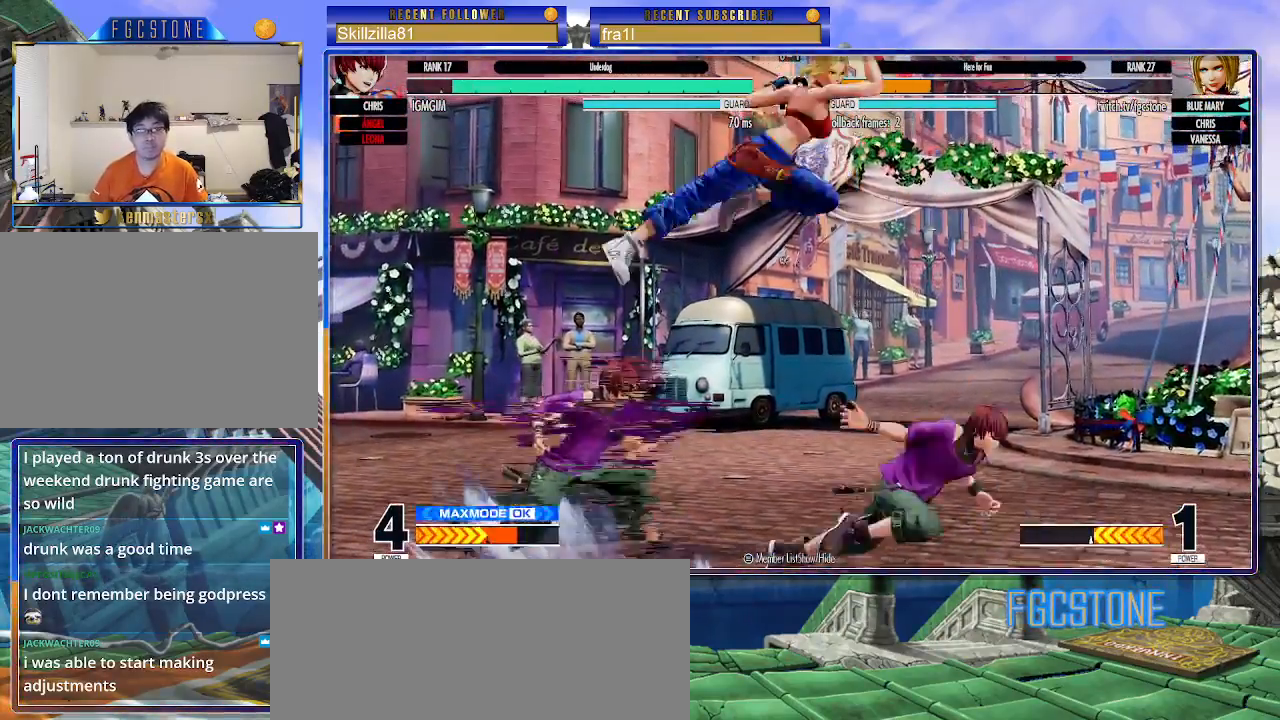
{"buttons": [], "left_stick": "up-right", "events": [[300, "left_stick", "down-left"], [433, "left_stick", "up-right"]]}
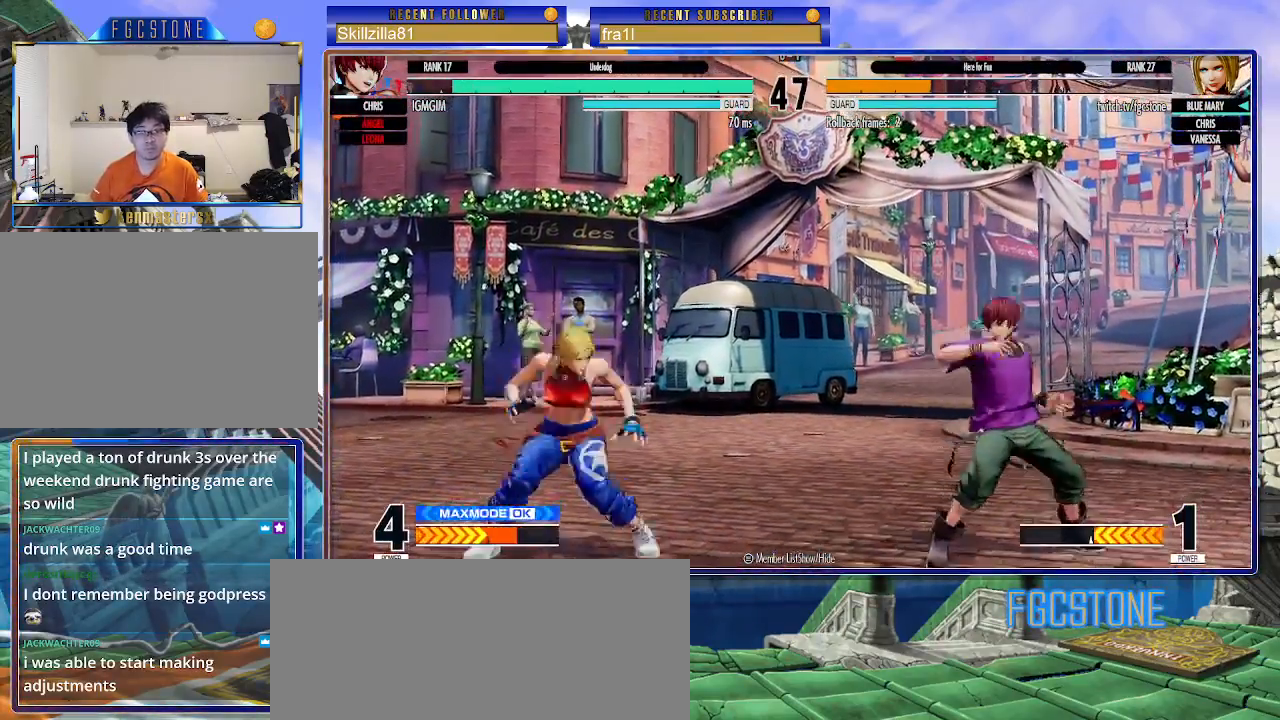
{"buttons": [], "left_stick": "left", "events": [[83, "left_stick", "left"], [317, "CIRCLE", "down"], [417, "CIRCLE", "up"]]}
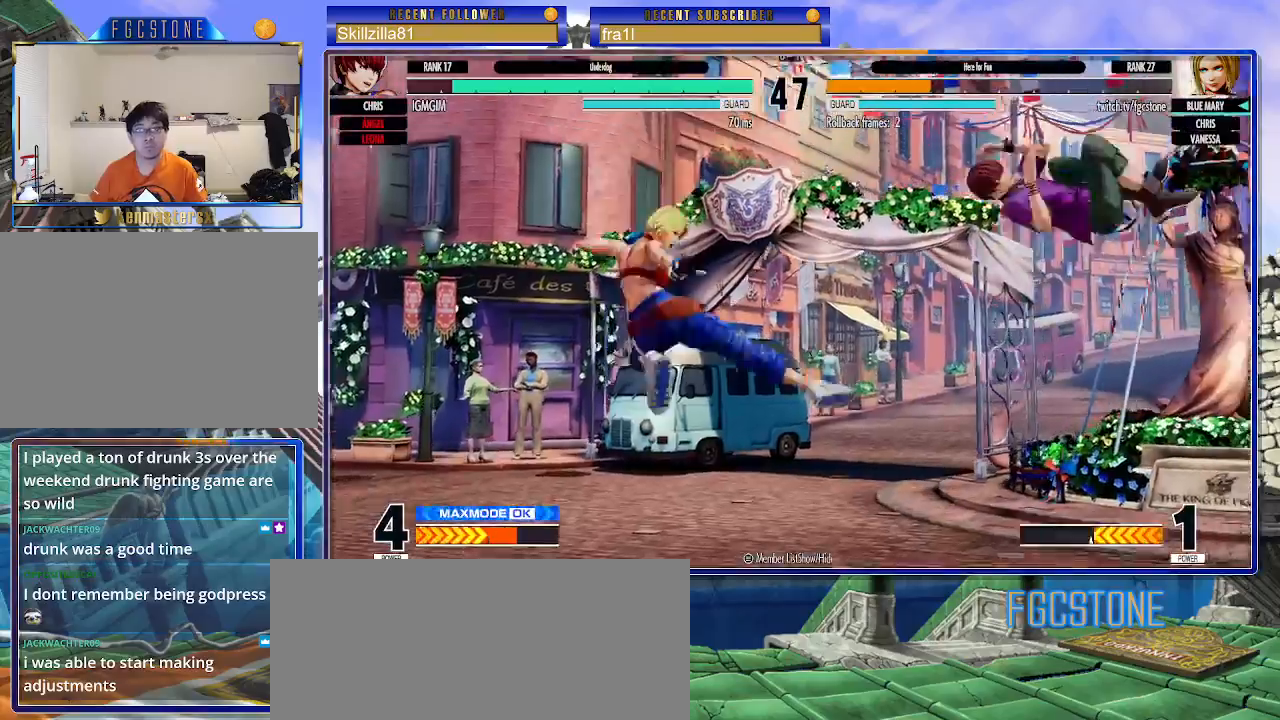
{"buttons": [], "left_stick": "left", "events": [[117, "left_stick", "up-right"], [267, "CIRCLE", "down"], [267, "TRIANGLE", "down"], [317, "left_stick", "left"], [367, "CIRCLE", "up"], [400, "TRIANGLE", "up"]]}
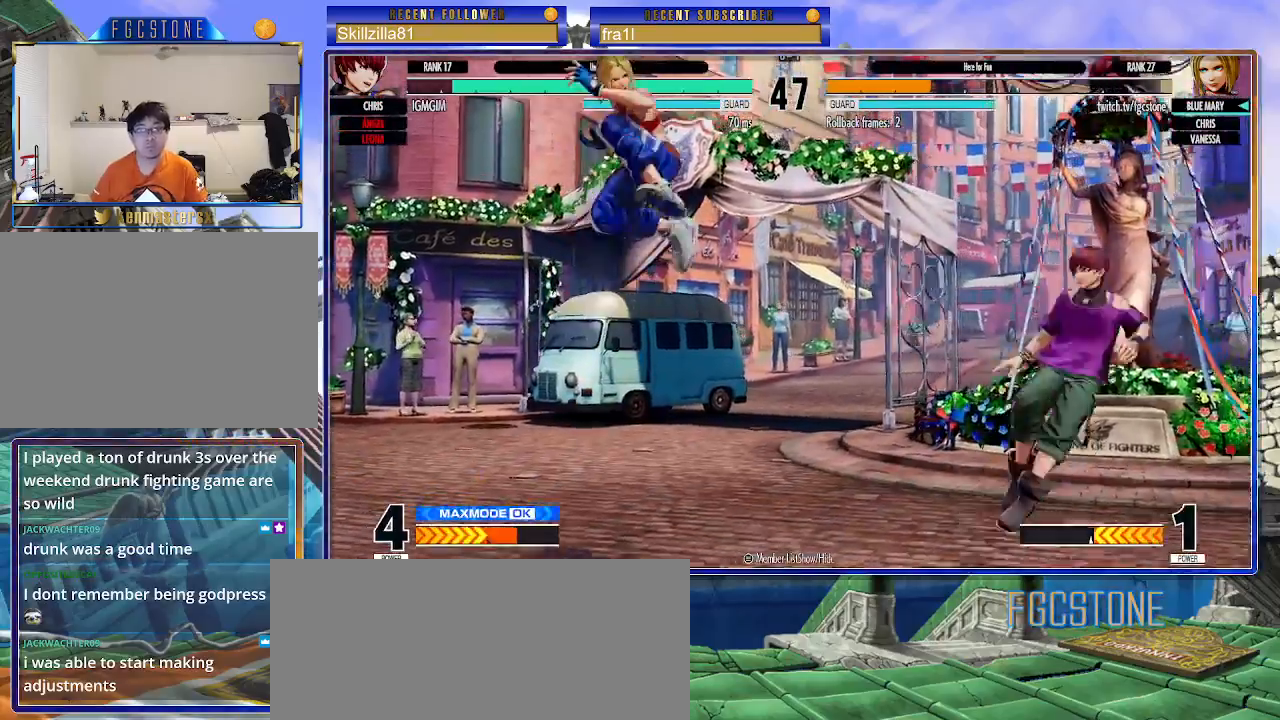
{"buttons": [], "left_stick": "left", "events": [[283, "left_stick", "center"], [317, "CROSS", "down"], [317, "SQUARE", "down"], [350, "left_stick", "left"], [400, "CROSS", "up"], [400, "SQUARE", "up"]]}
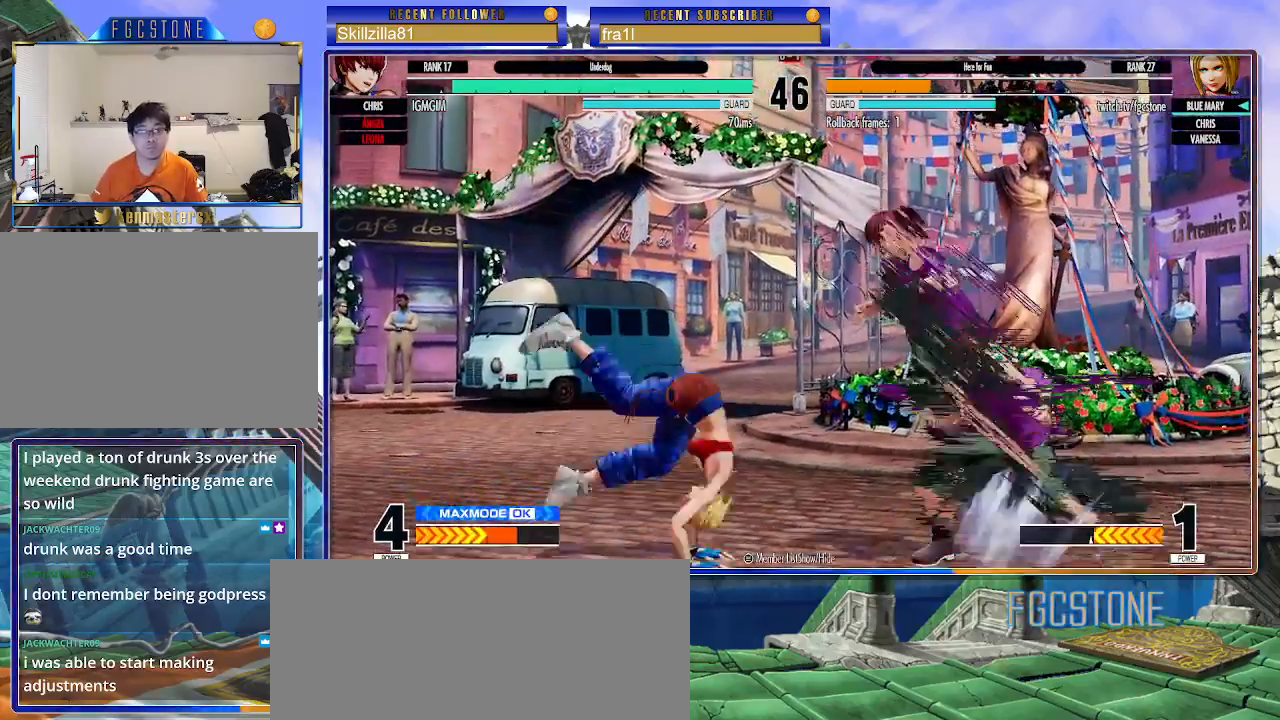
{"buttons": [], "left_stick": "down-right", "events": [[367, "left_stick", "down-right"]]}
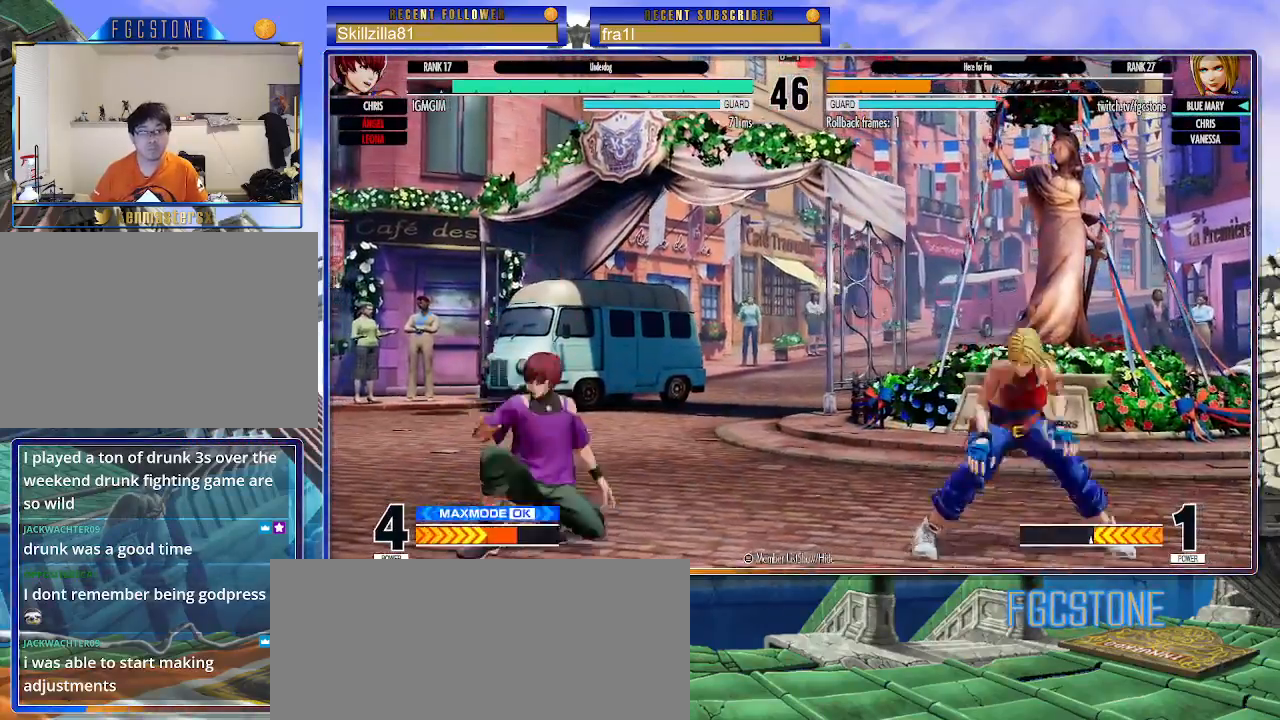
{"buttons": [], "left_stick": "center", "events": [[17, "left_stick", "center"], [67, "left_stick", "up-left"], [133, "left_stick", "center"], [217, "TRIANGLE", "down"], [283, "TRIANGLE", "up"]]}
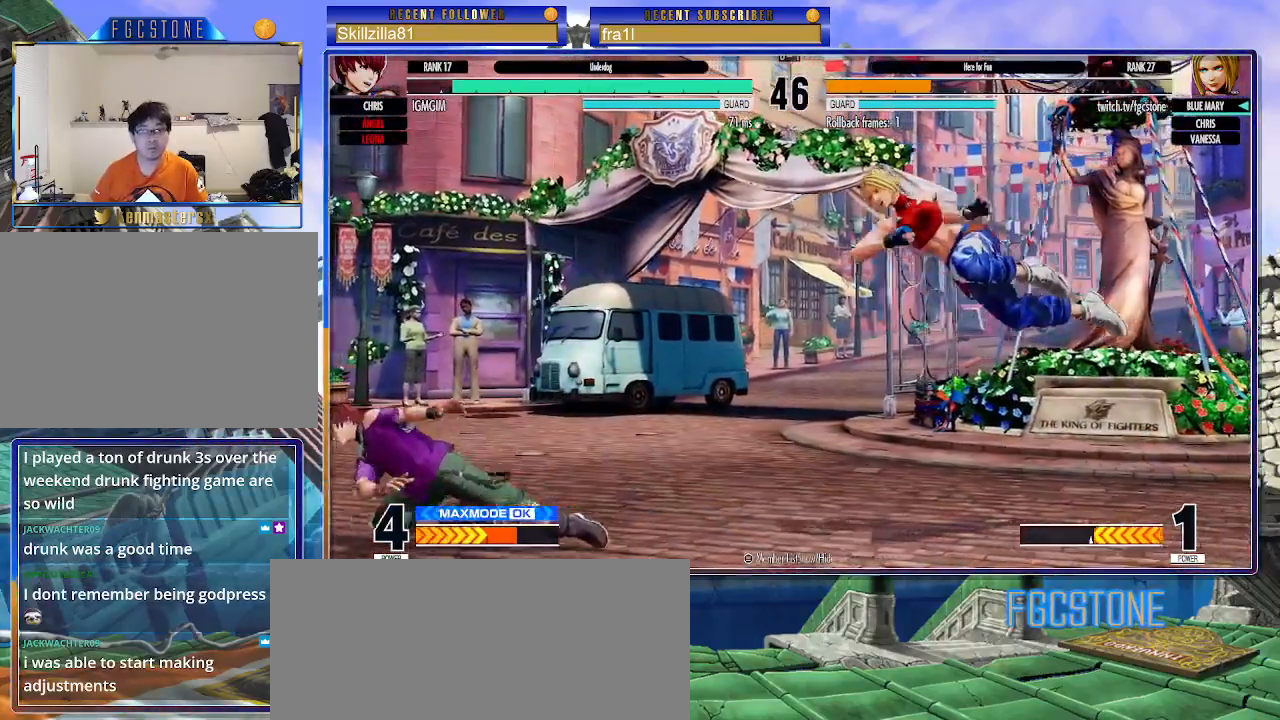
{"buttons": [], "left_stick": "center", "events": [[33, "left_stick", "right"], [133, "CROSS", "down"], [133, "SQUARE", "down"], [200, "SQUARE", "up"], [217, "CROSS", "up"], [500, "left_stick", "center"]]}
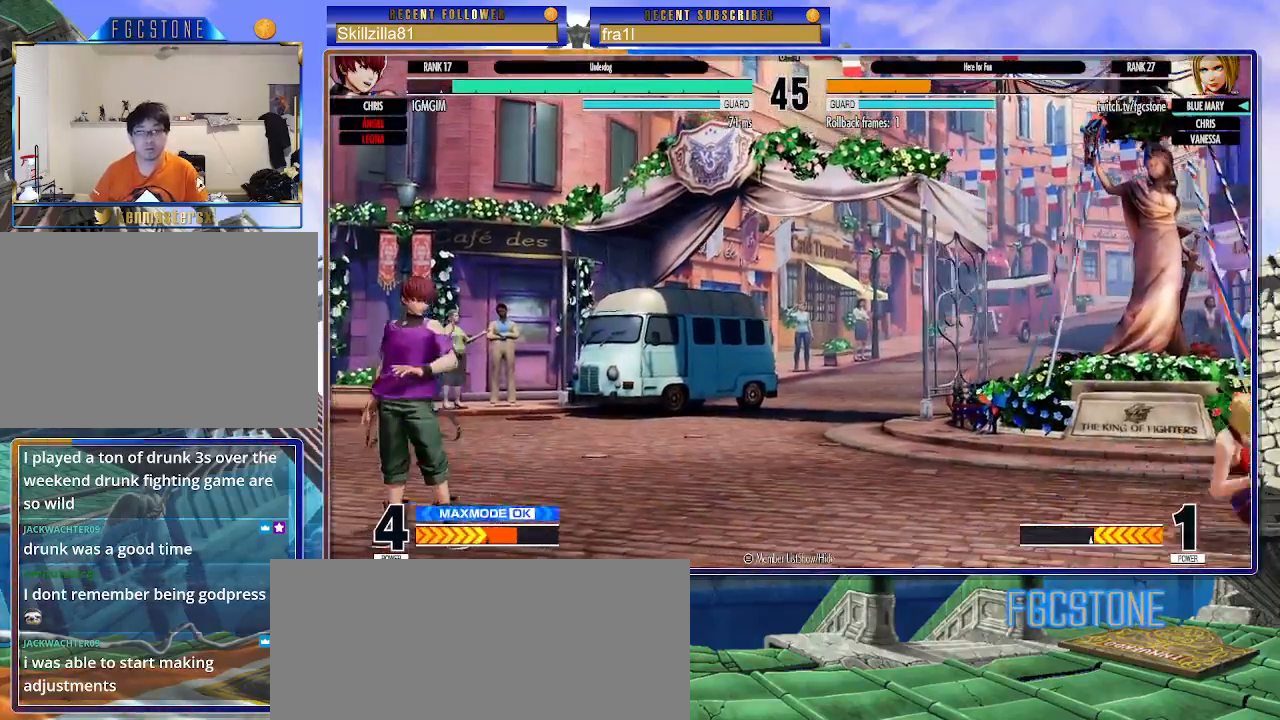
{"buttons": [], "left_stick": "left", "events": [[17, "left_stick", "left"], [167, "left_stick", "right"], [450, "left_stick", "left"]]}
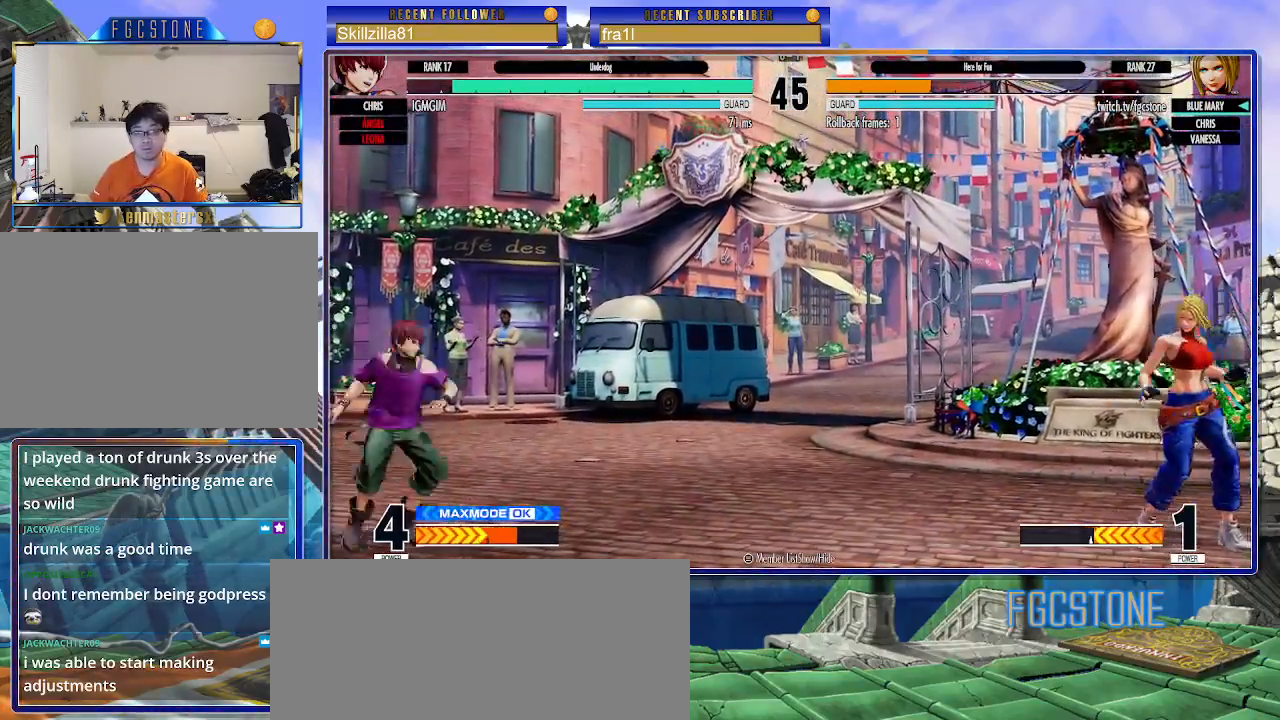
{"buttons": [], "left_stick": "right", "events": [[33, "left_stick", "center"], [83, "left_stick", "left"], [233, "left_stick", "up-left"], [383, "CIRCLE", "down"], [383, "TRIANGLE", "down"], [417, "left_stick", "right"], [483, "CIRCLE", "up"], [500, "TRIANGLE", "up"]]}
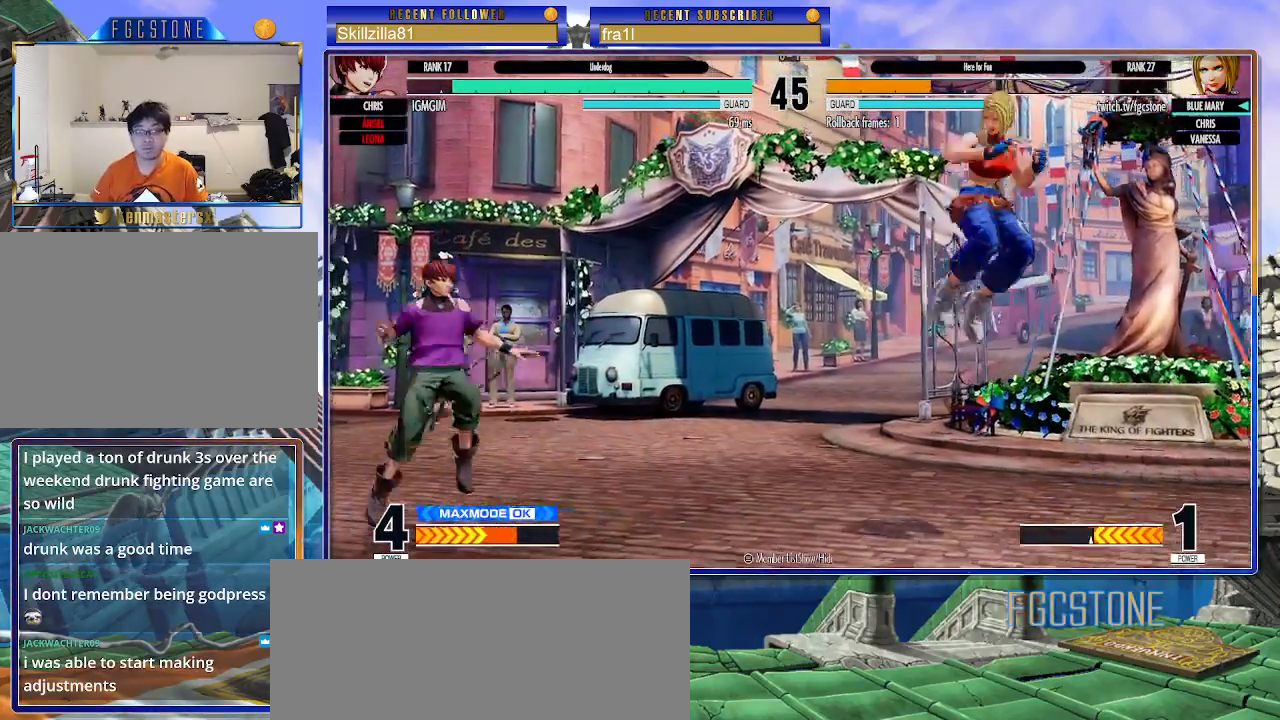
{"buttons": ["CROSS"], "left_stick": "down-right", "events": [[200, "left_stick", "down-right"], [500, "CROSS", "down"]]}
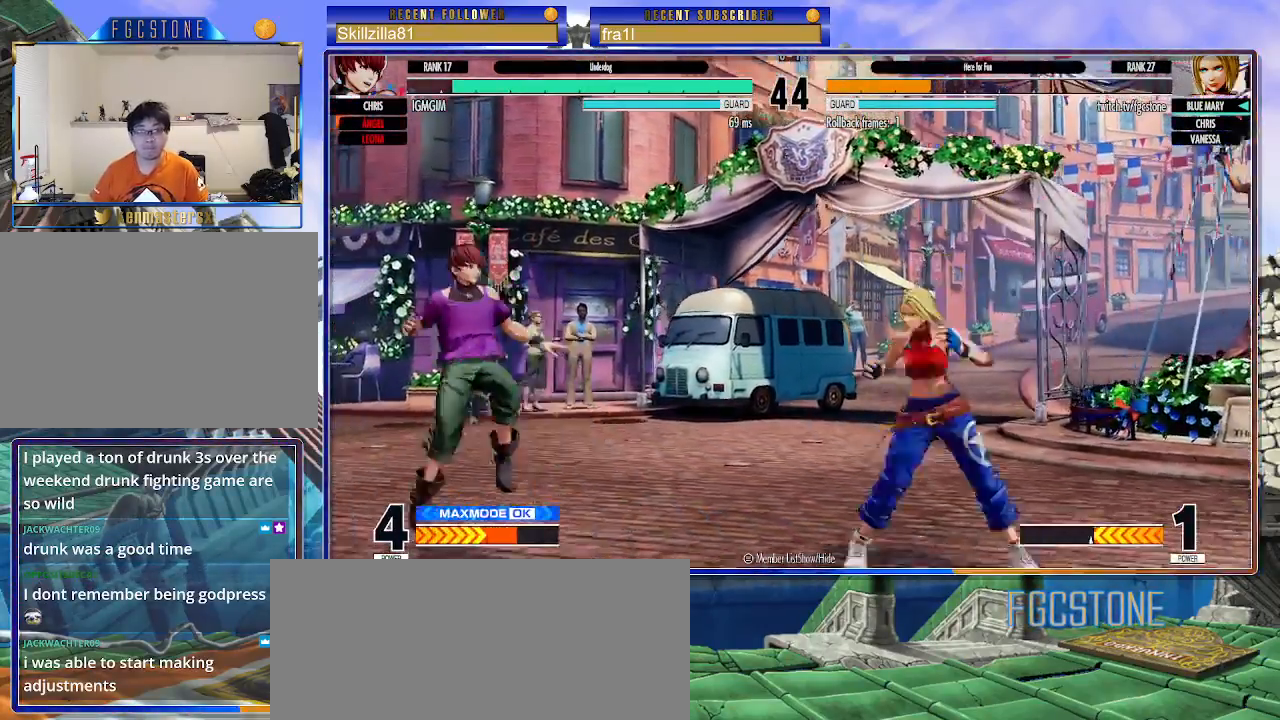
{"buttons": [], "left_stick": "up-right", "events": [[50, "CROSS", "up"], [200, "left_stick", "up-right"], [350, "CIRCLE", "down"], [433, "CIRCLE", "up"]]}
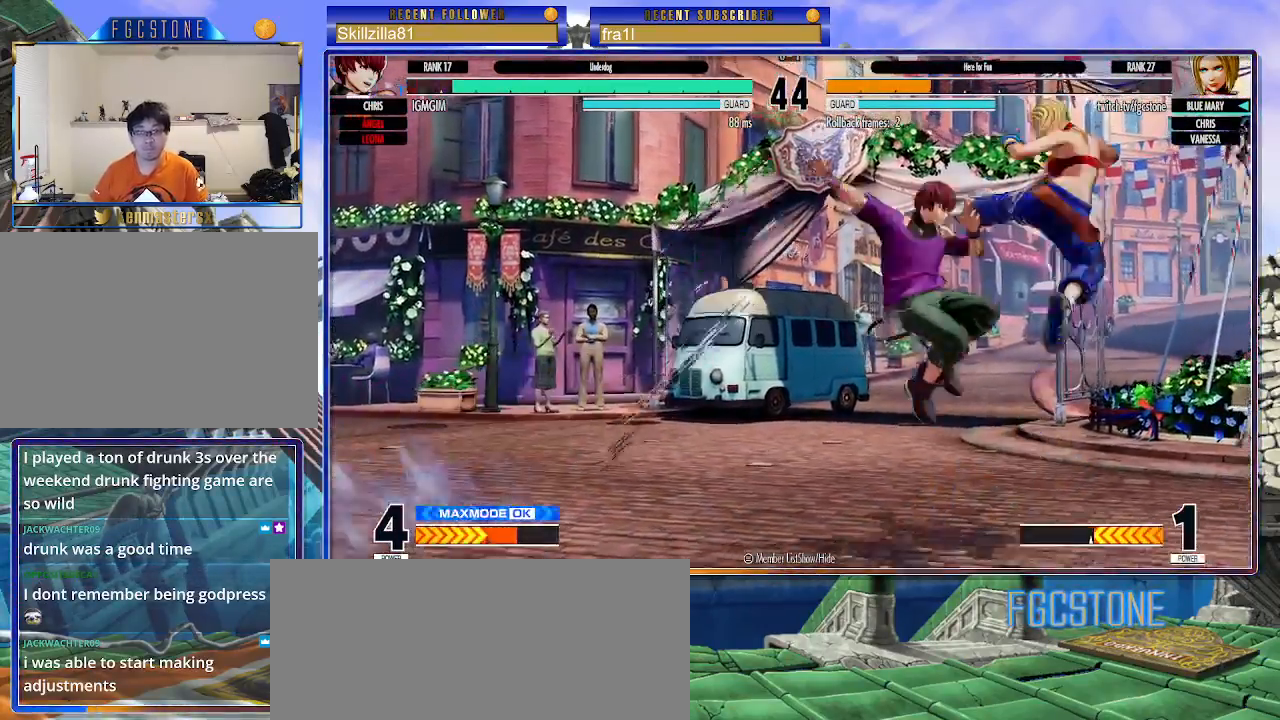
{"buttons": [], "left_stick": "center", "events": [[117, "left_stick", "right"], [317, "left_stick", "center"]]}
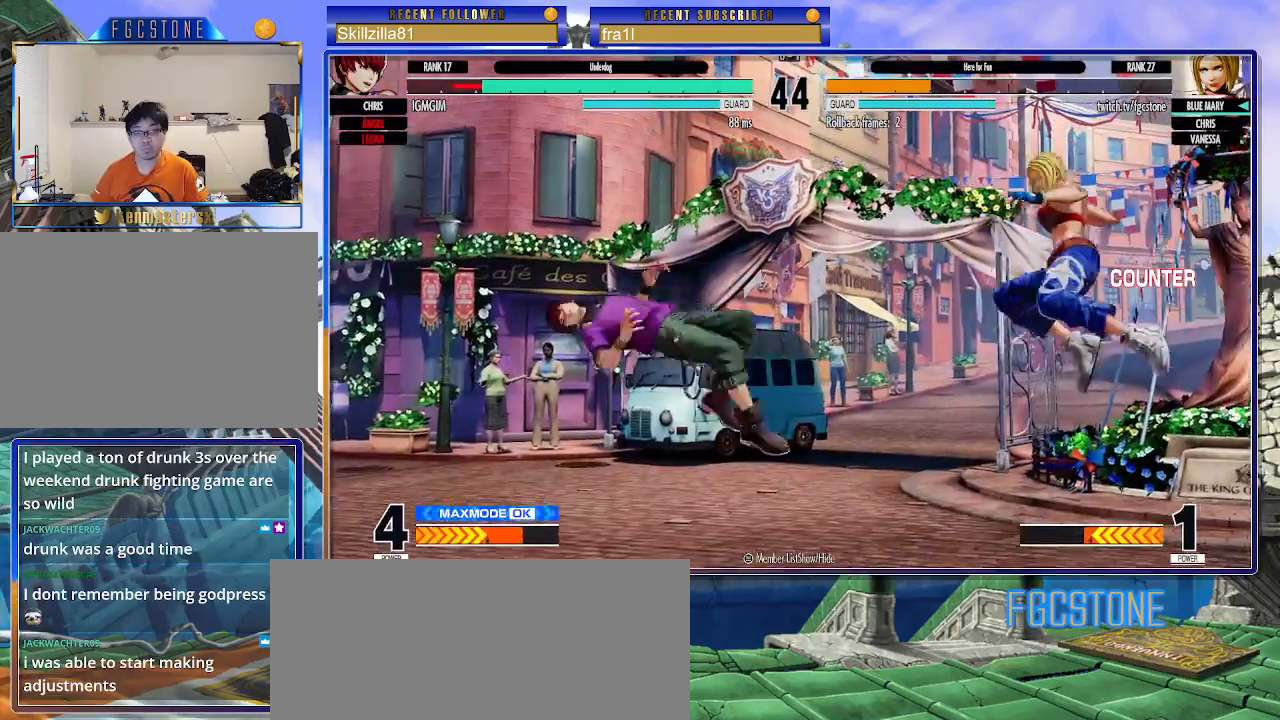
{"buttons": [], "left_stick": "up-right", "events": [[50, "left_stick", "left"], [133, "left_stick", "center"], [183, "left_stick", "left"], [350, "left_stick", "up-right"]]}
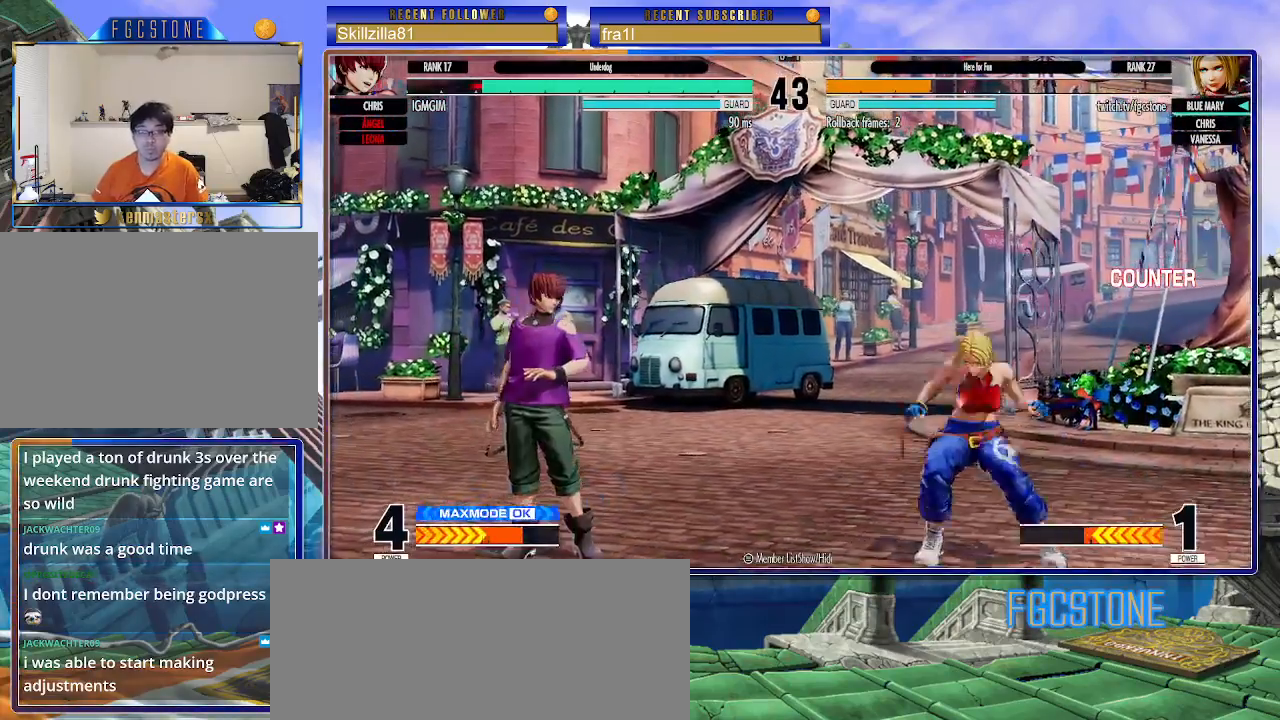
{"buttons": [], "left_stick": "left", "events": [[250, "CIRCLE", "down"], [350, "CIRCLE", "up"], [400, "left_stick", "center"], [467, "left_stick", "left"]]}
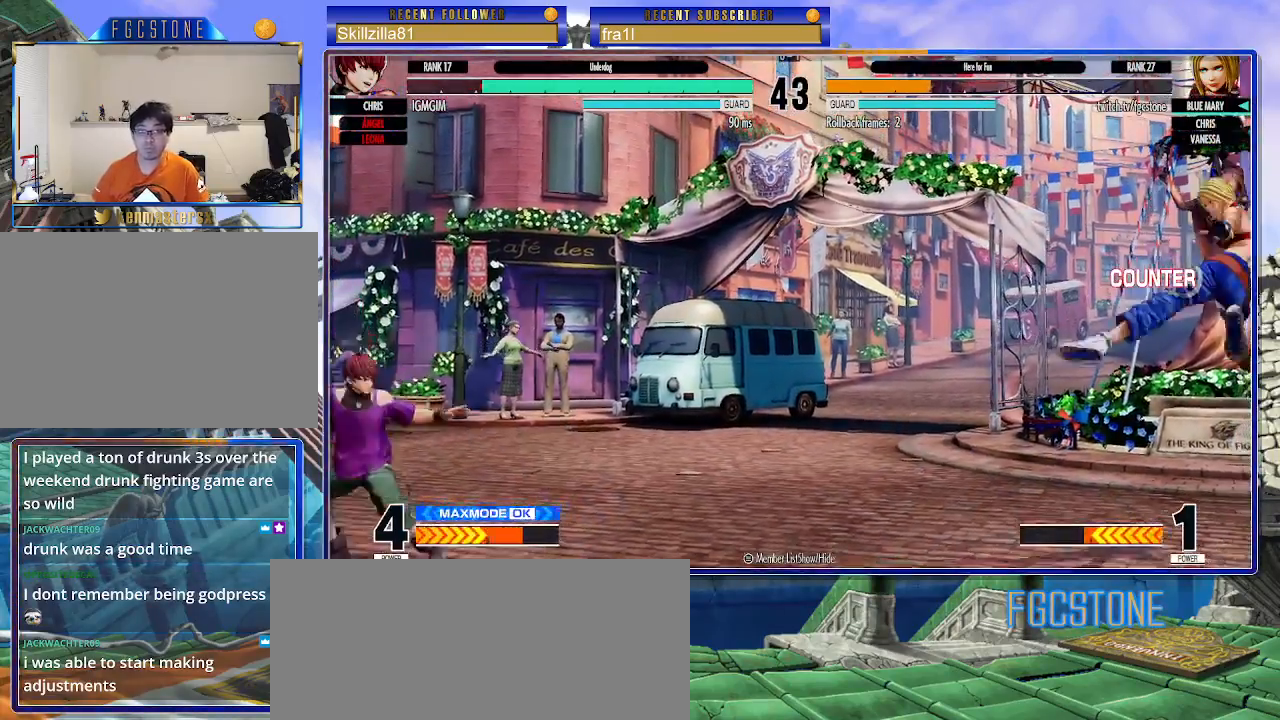
{"buttons": [], "left_stick": "right", "events": [[50, "left_stick", "center"], [100, "left_stick", "left"], [200, "left_stick", "right"]]}
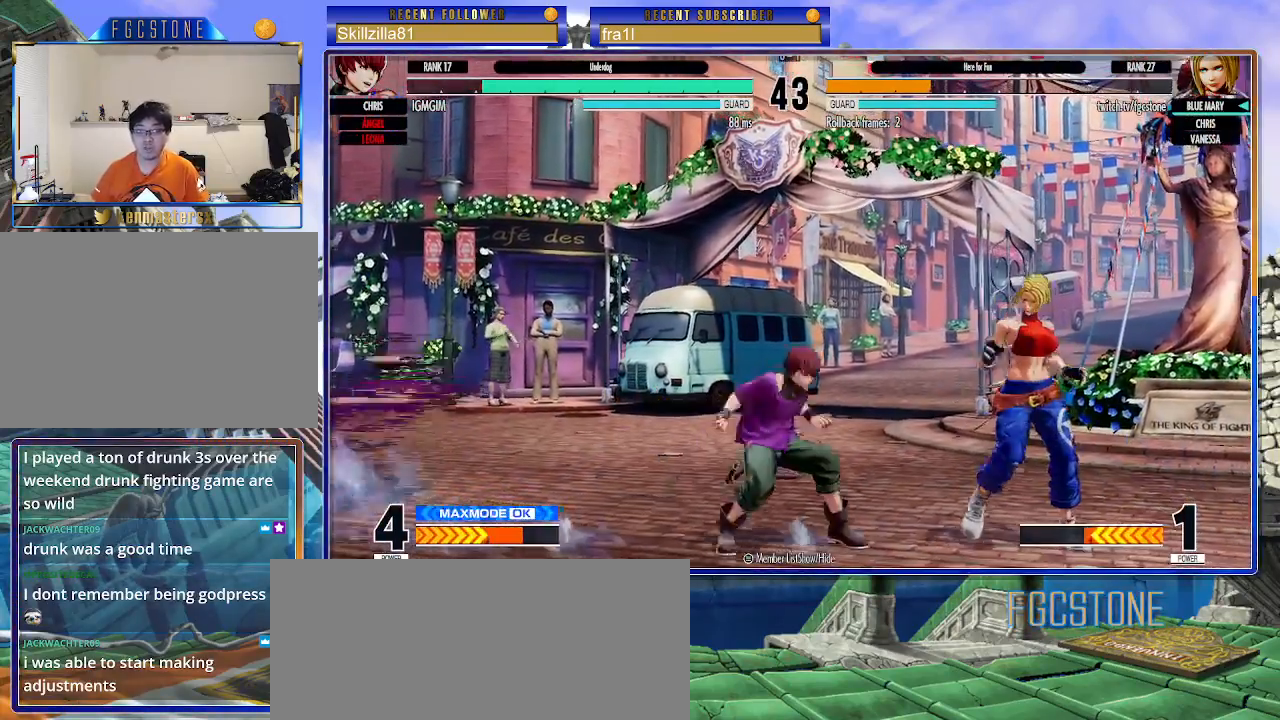
{"buttons": [], "left_stick": "down-right", "events": [[67, "left_stick", "down-right"], [217, "CROSS", "down"], [317, "CROSS", "up"]]}
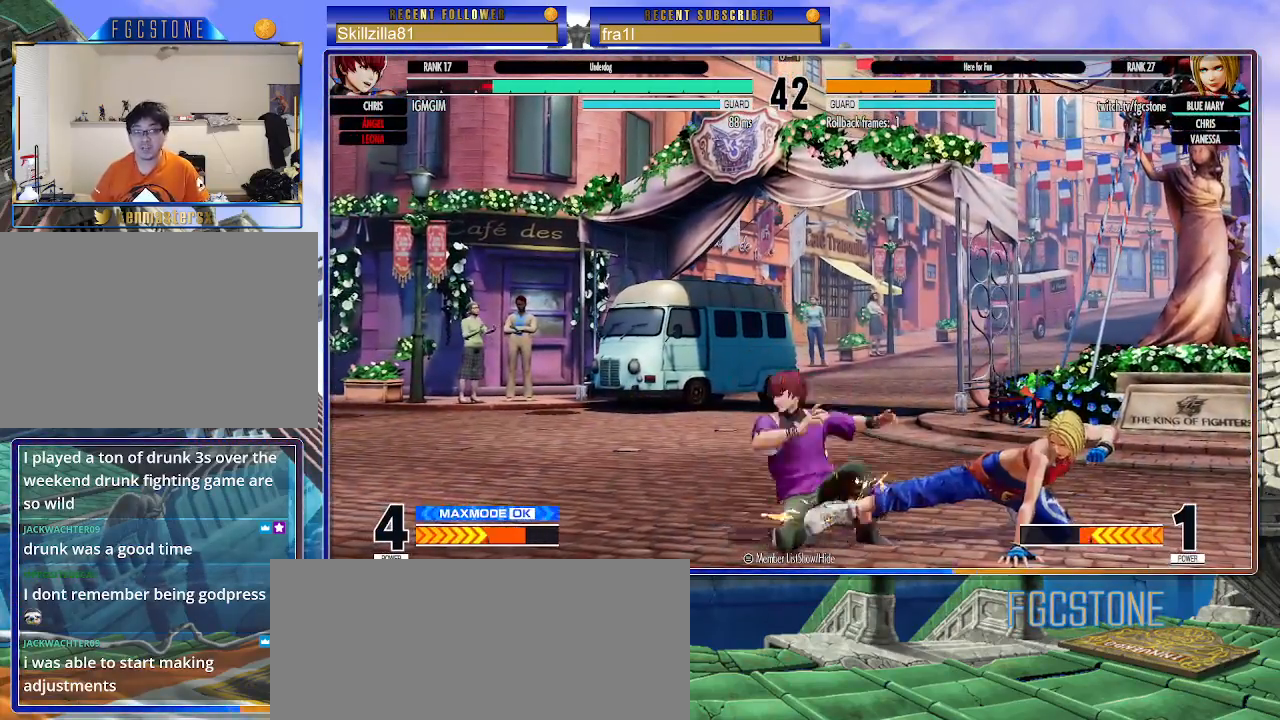
{"buttons": [], "left_stick": "center", "events": [[100, "left_stick", "up-left"], [183, "left_stick", "center"], [367, "CIRCLE", "down"], [450, "CIRCLE", "up"]]}
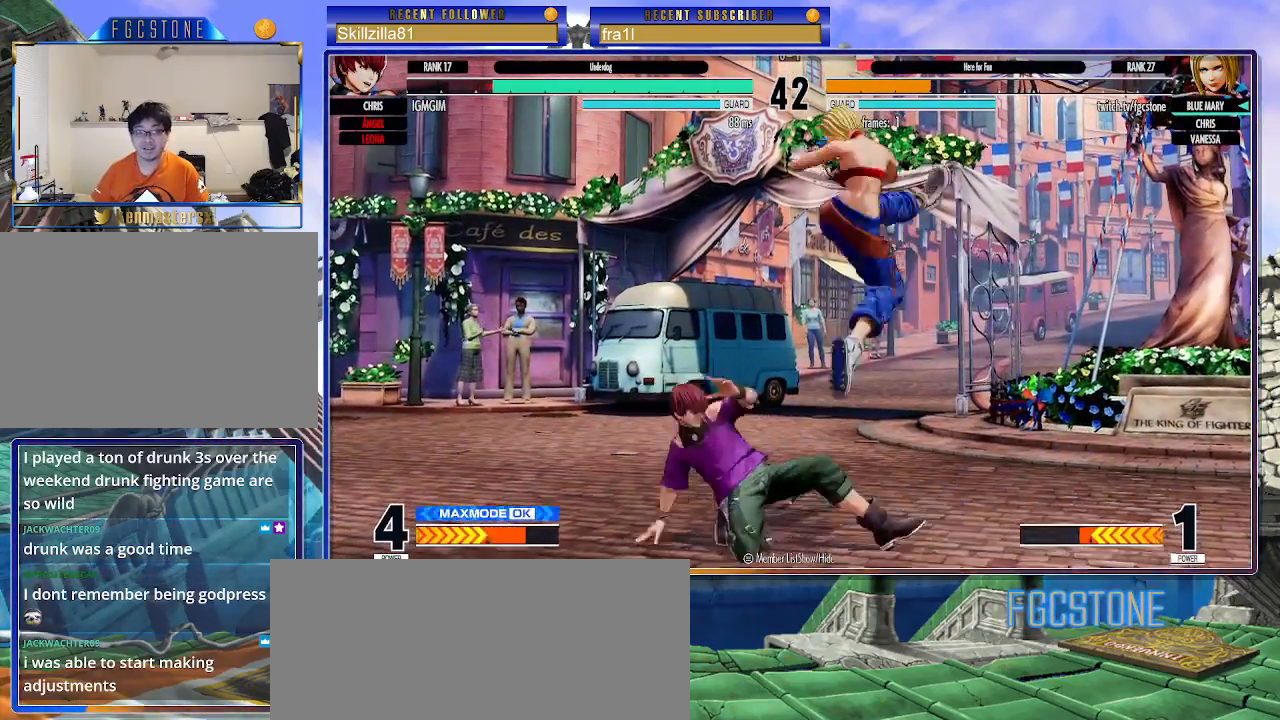
{"buttons": [], "left_stick": "down-right", "events": [[133, "left_stick", "down-right"], [367, "CROSS", "down"], [483, "CROSS", "up"]]}
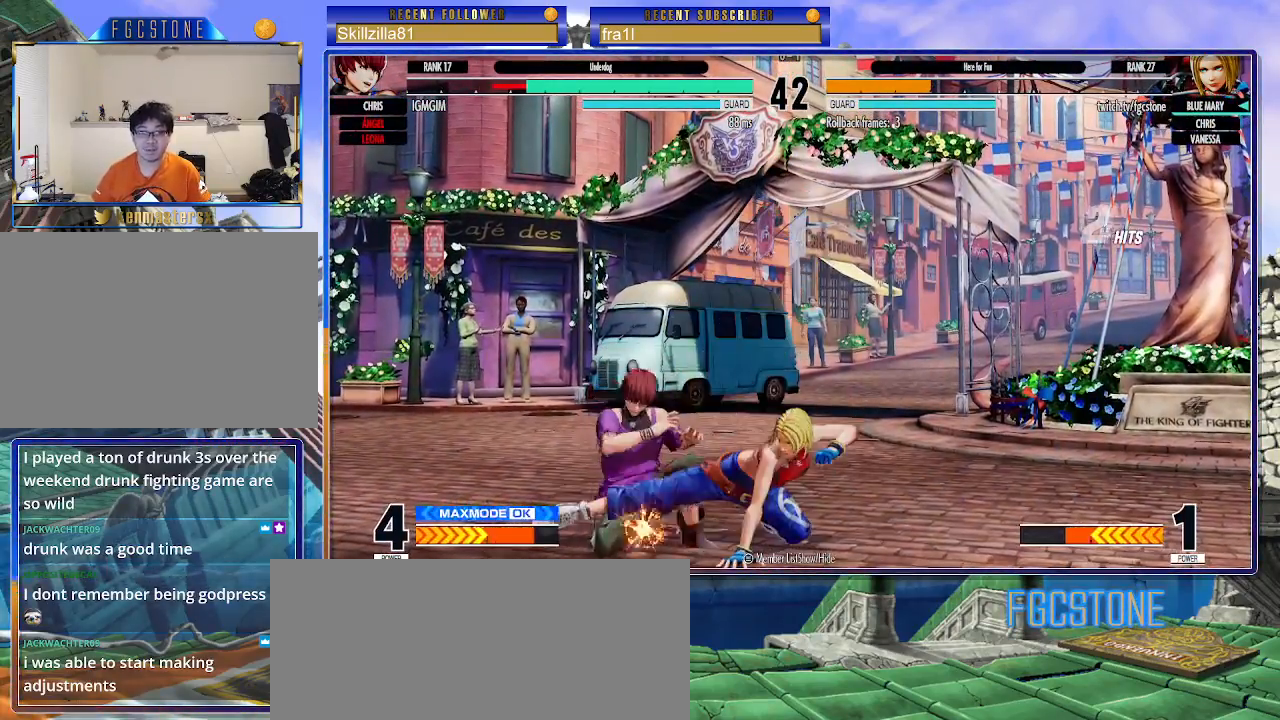
{"buttons": [], "left_stick": "right", "events": [[133, "SQUARE", "down"], [200, "SQUARE", "up"], [250, "left_stick", "right"], [350, "CROSS", "down"], [417, "CROSS", "up"]]}
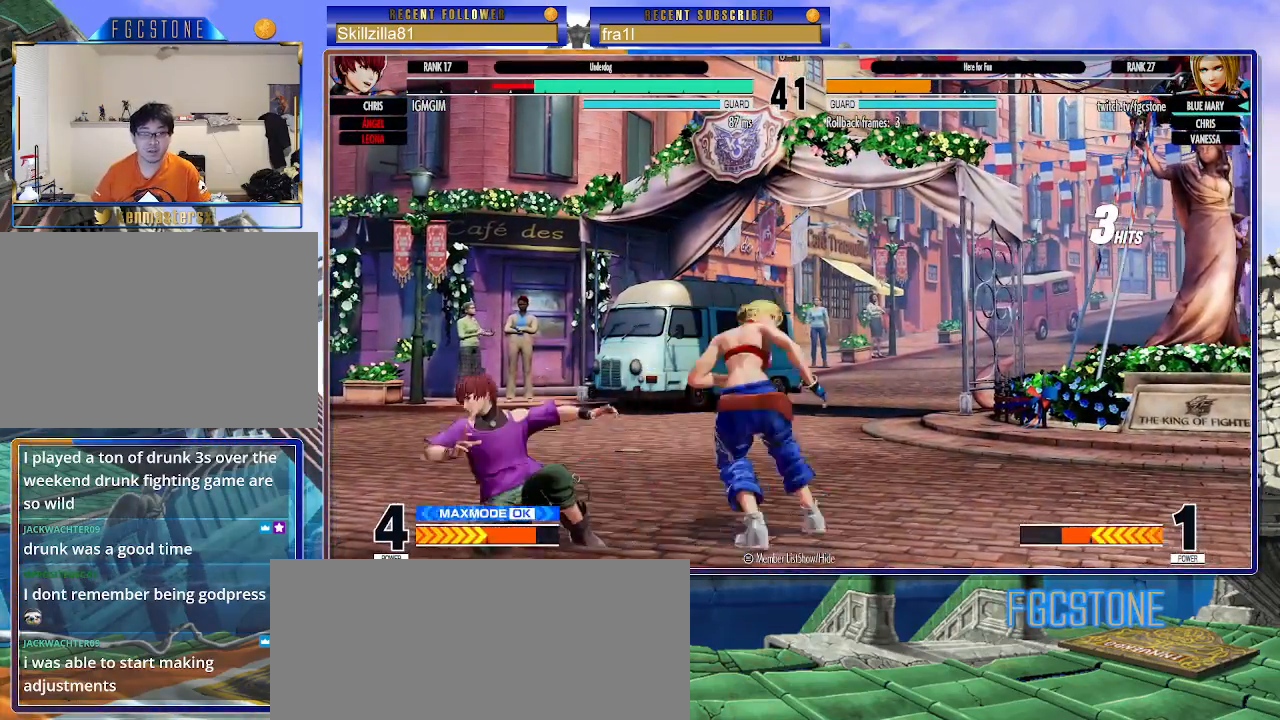
{"buttons": [], "left_stick": "right", "events": []}